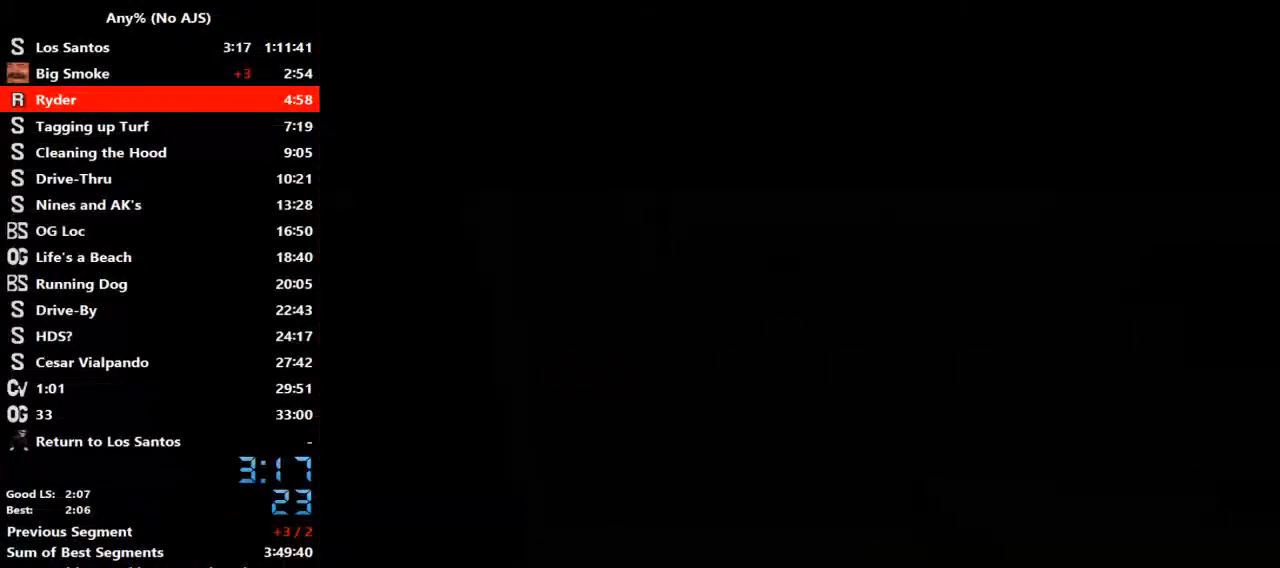
Gameplay with keyboard and mouse; each line is a JSON object with the keys and mouse buttons held at the frame after it. "events" lists presses ("down") and releases ("up") of "2", "a", "alt", "b", "c", "caps_lock", "ctrl_l", "ctrl_r", "d", "down", "e", "escape", "f", "f1", "f2", "f3", "h", "left", "m", "q", "right", "s", "shift", "space", "tab", "up", "v", "w", "y", "mouse_left", "mouse_wheel" and "mouse_right" between this image and that frame as [ms after this image, input, new state], when the widget could be followed in between. "mouse_left", "mouse_wheel", "mouse_right" = the "left", "wheel", "right" buttons of the "mouse" list. No other keys are recorded. "wheel" means that the mouse wheel is clicked or scrolled. Mouse movement is not recorded. Not read: r.
{"keys": ["space", "w"], "mouse": [], "events": [[67, "space", "down"], [133, "space", "up"], [200, "space", "down"], [267, "space", "up"], [267, "w", "down"], [367, "space", "down"], [400, "space", "up"], [500, "space", "down"]]}
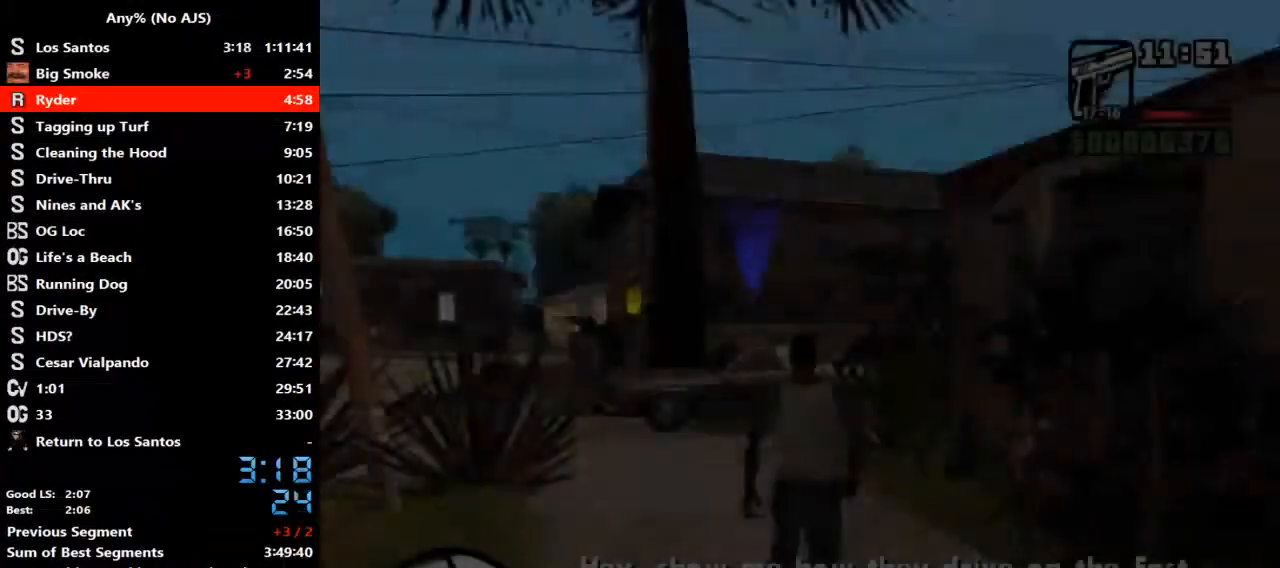
{"keys": ["w"], "mouse": [], "events": [[33, "space", "up"], [133, "space", "down"], [167, "space", "up"], [267, "space", "down"], [333, "space", "up"], [433, "space", "down"], [467, "space", "up"]]}
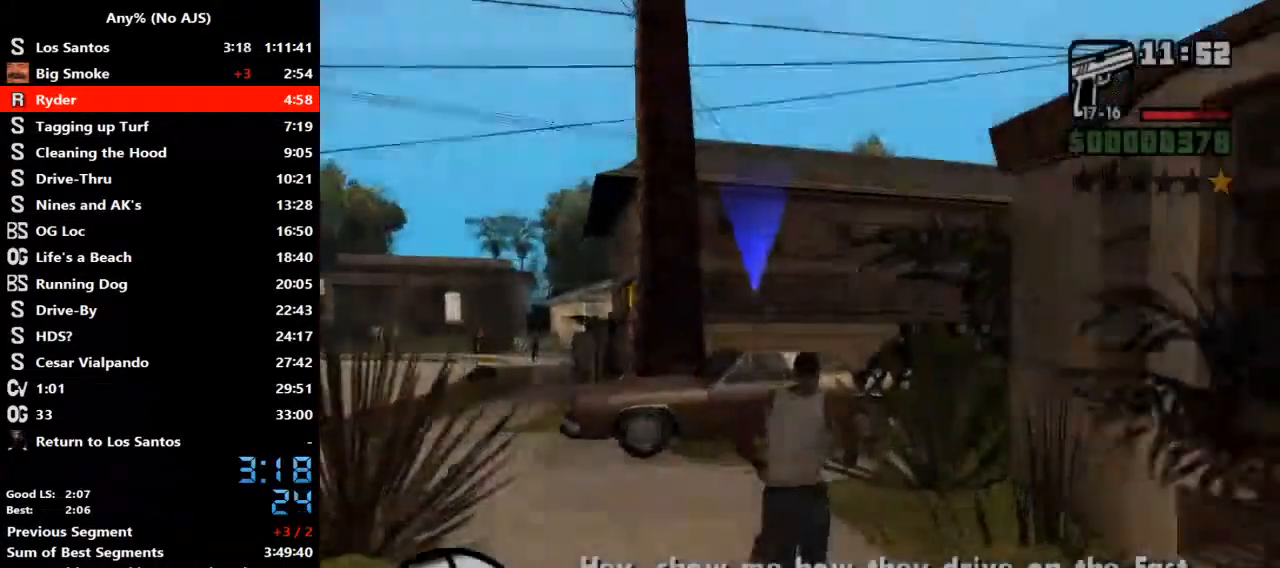
{"keys": [], "mouse": [], "events": [[67, "space", "down"], [100, "space", "up"], [200, "space", "down"], [233, "space", "up"], [333, "f", "down"], [333, "space", "down"], [400, "space", "up"], [433, "f", "up"], [433, "w", "up"]]}
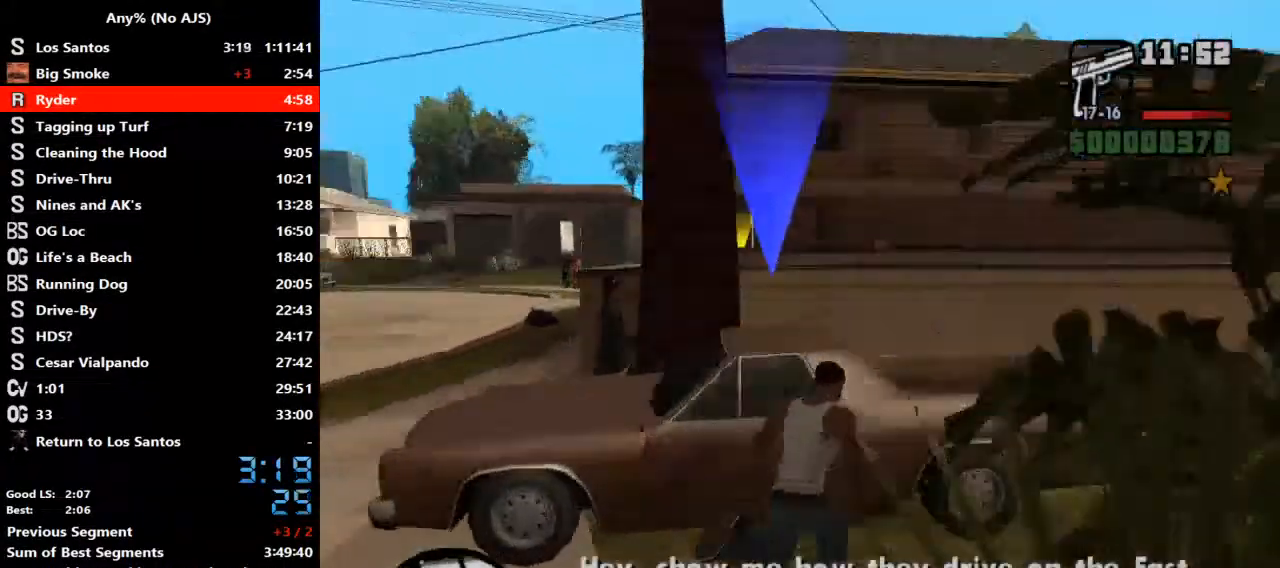
{"keys": [], "mouse": [], "events": []}
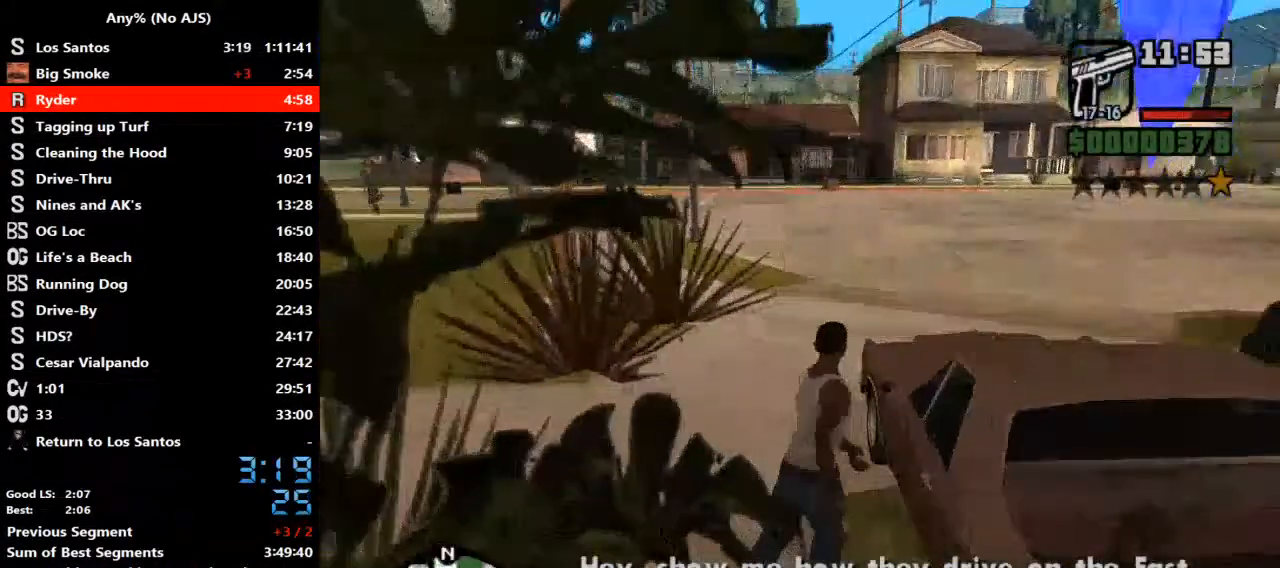
{"keys": [], "mouse": [], "events": []}
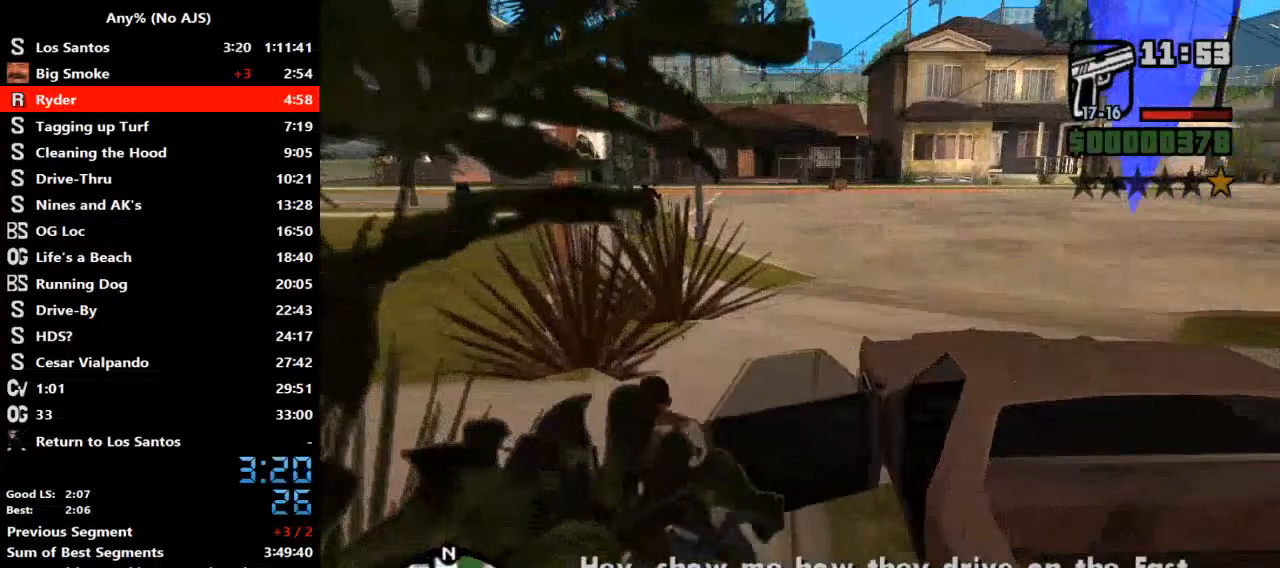
{"keys": [], "mouse": [], "events": []}
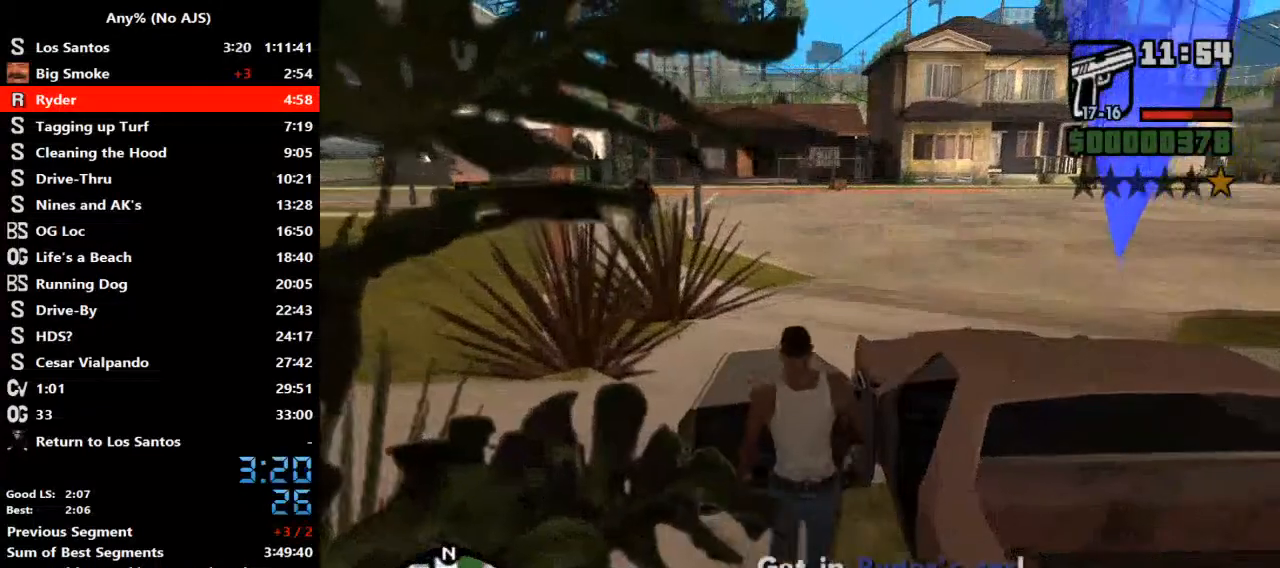
{"keys": ["w"], "mouse": [], "events": [[500, "w", "down"]]}